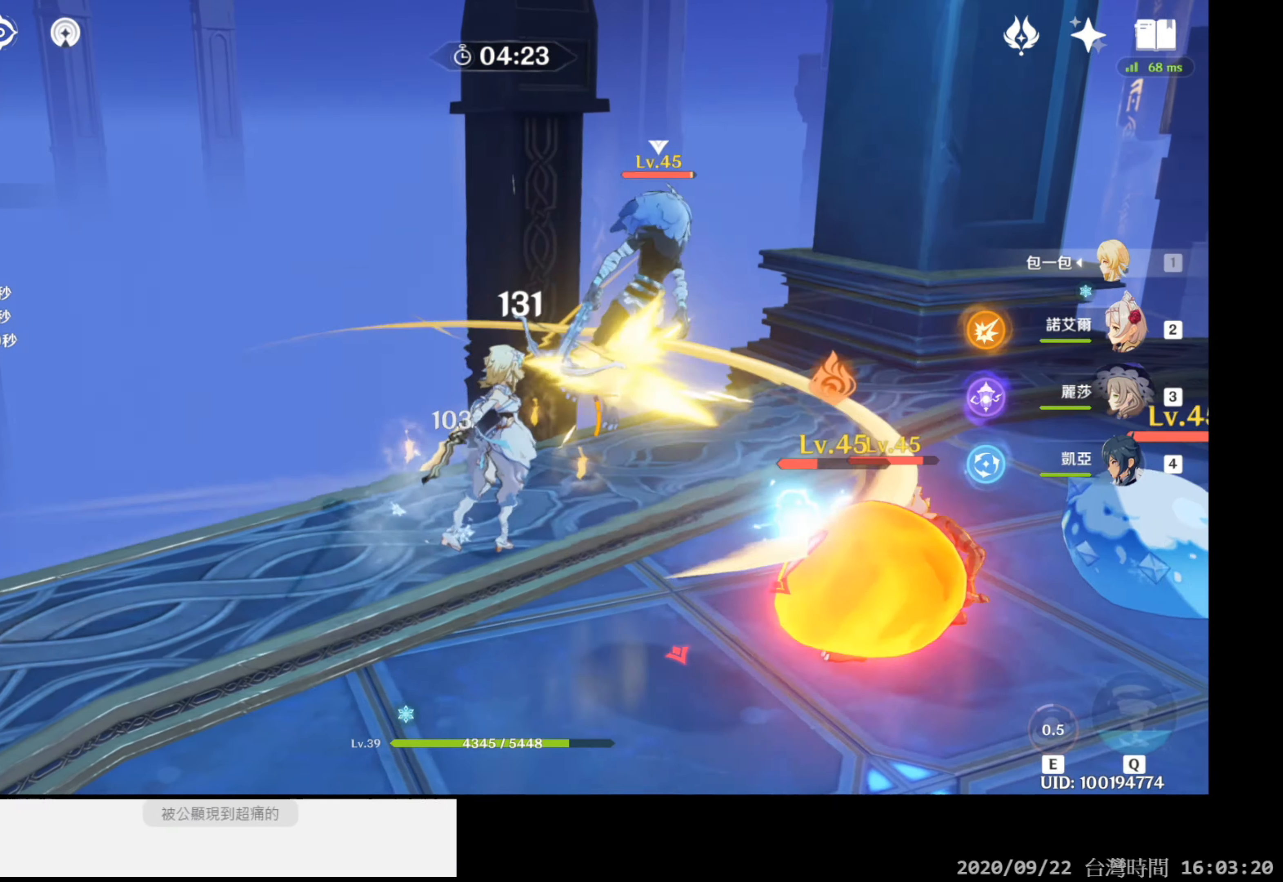
Gameplay with a controller (Xbox layout); each line is a JSON object with the inputs held at the frame after it. "events" lists button and stick changes between this image and that frame as [ms after this image, input, new state], when the widget could be followed in between. Not read: HOME.
{"buttons": [], "left_stick": "down", "right_stick": "right", "events": [[33, "R2", "up"], [67, "left_stick", "center"], [183, "left_stick", "down"], [400, "right_stick", "right"]]}
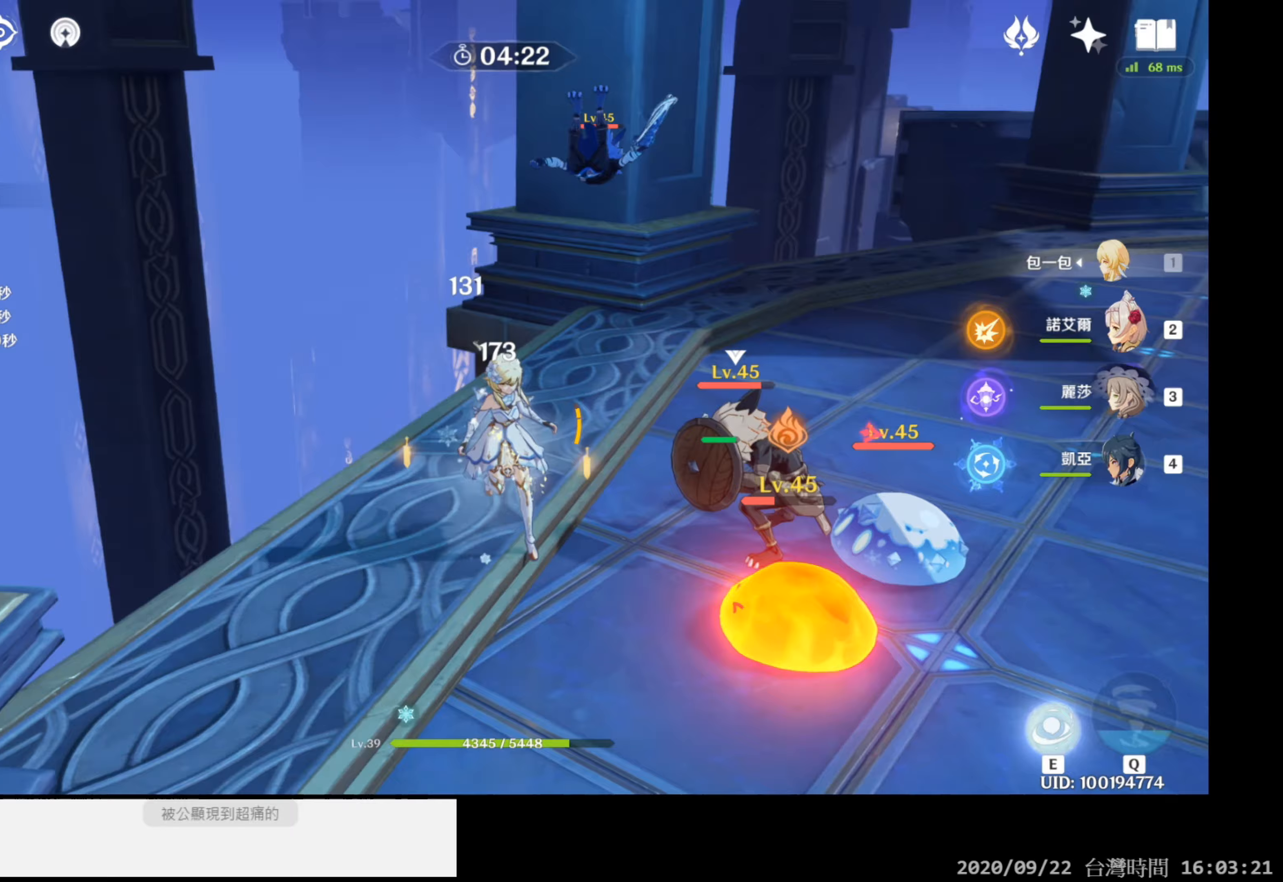
{"buttons": [], "left_stick": "up-right", "right_stick": "center", "events": [[17, "right_stick", "center"], [433, "left_stick", "up-right"]]}
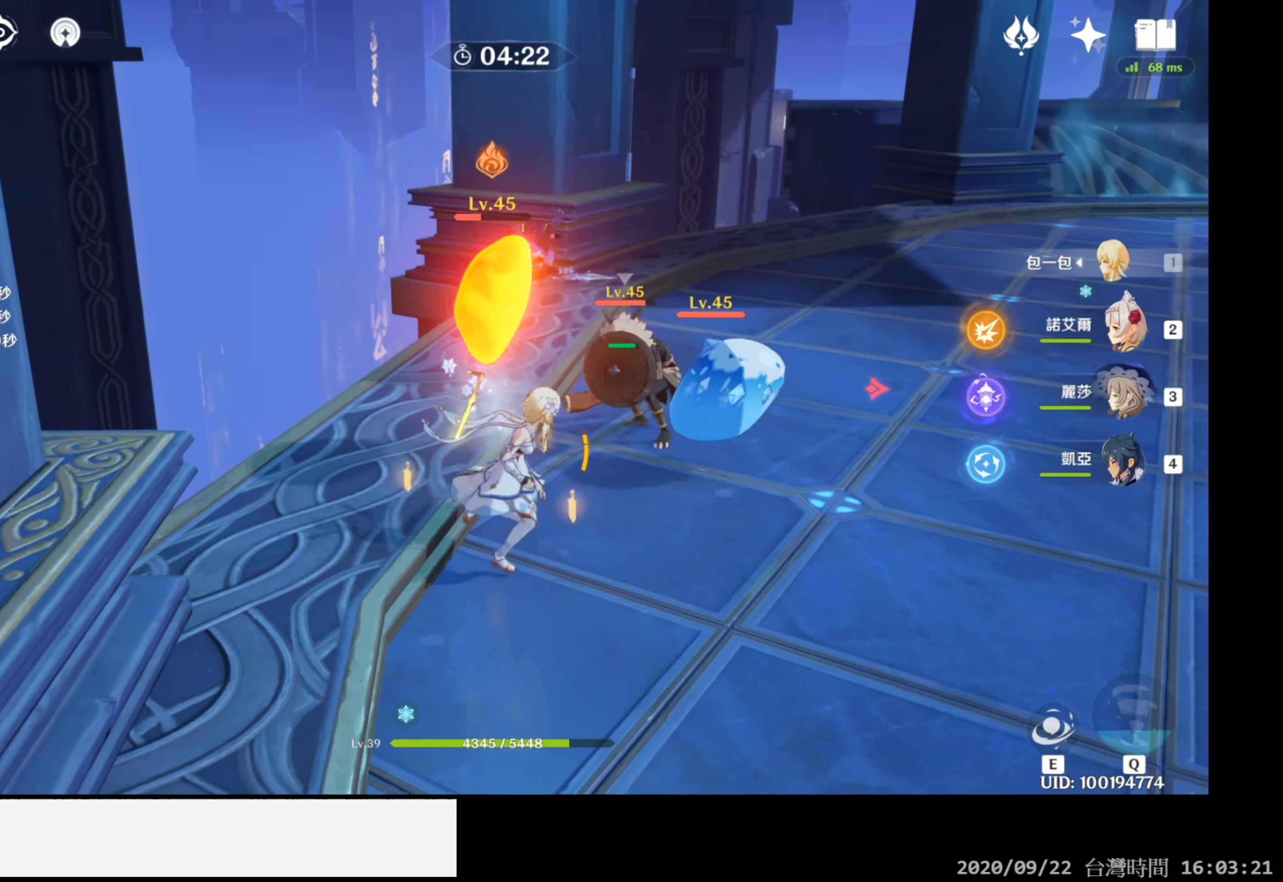
{"buttons": [], "left_stick": "up-right", "right_stick": "center", "events": [[167, "B", "down"], [300, "B", "up"]]}
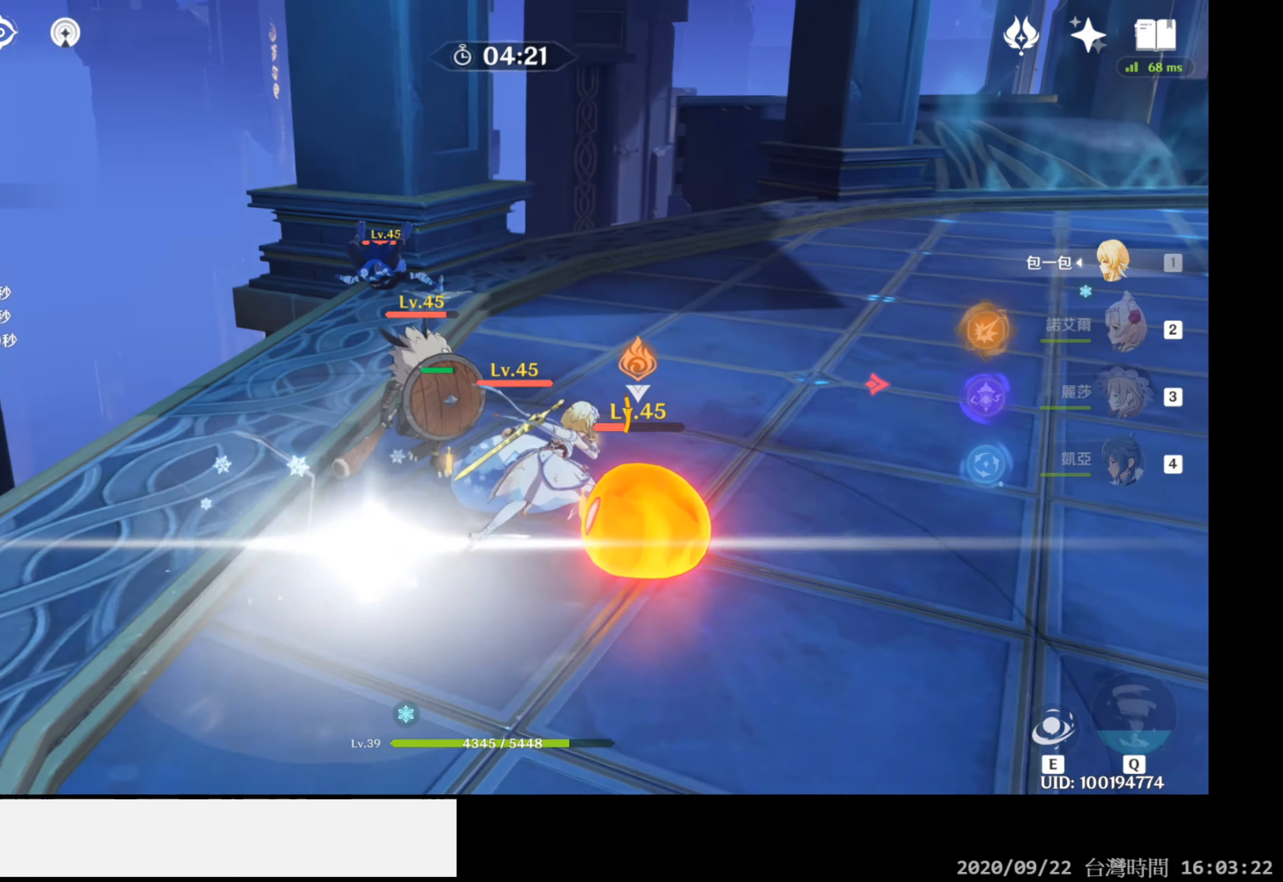
{"buttons": [], "left_stick": "up", "right_stick": "center", "events": [[17, "left_stick", "up"]]}
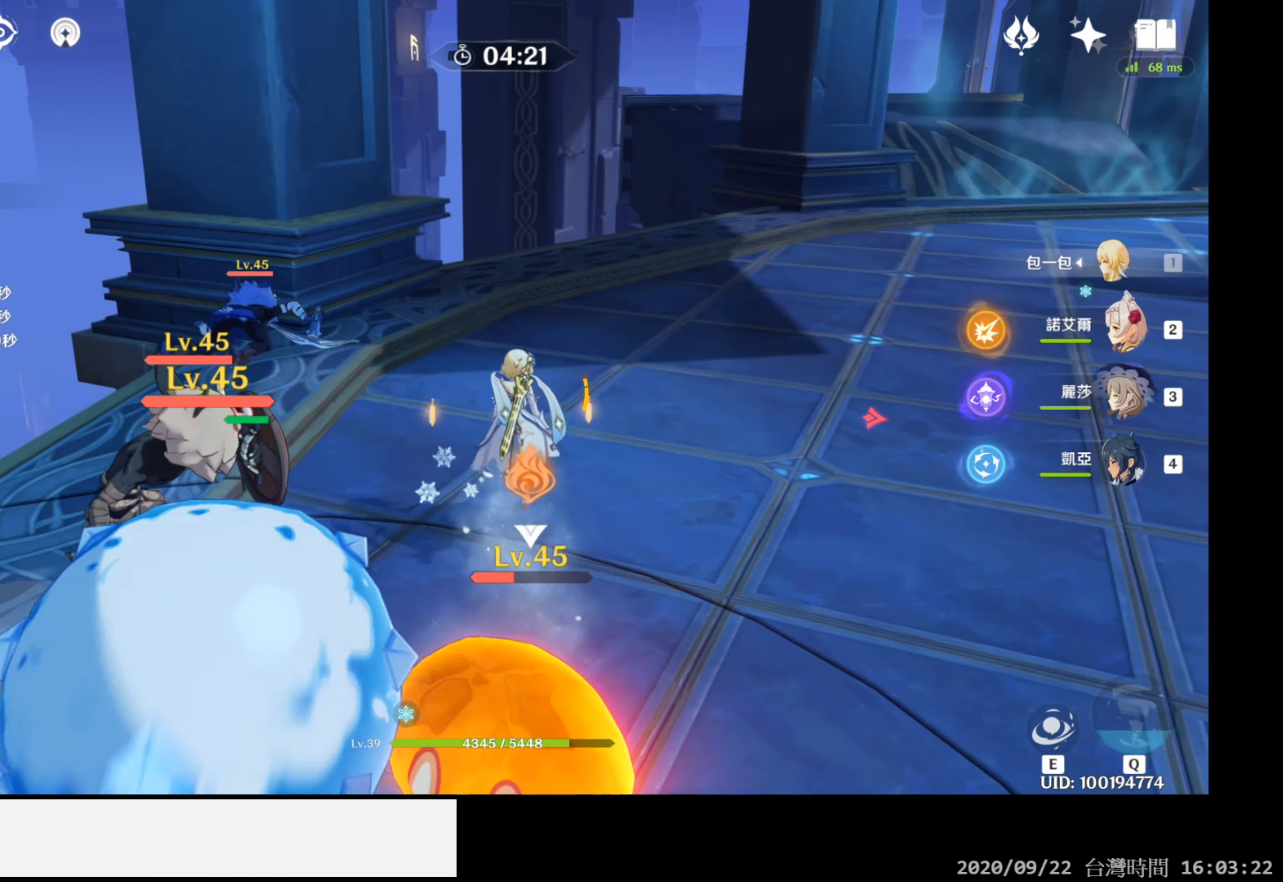
{"buttons": ["R2"], "left_stick": "up-left", "right_stick": "center", "events": [[33, "right_stick", "left"], [200, "left_stick", "up-left"], [417, "R2", "down"], [467, "right_stick", "center"]]}
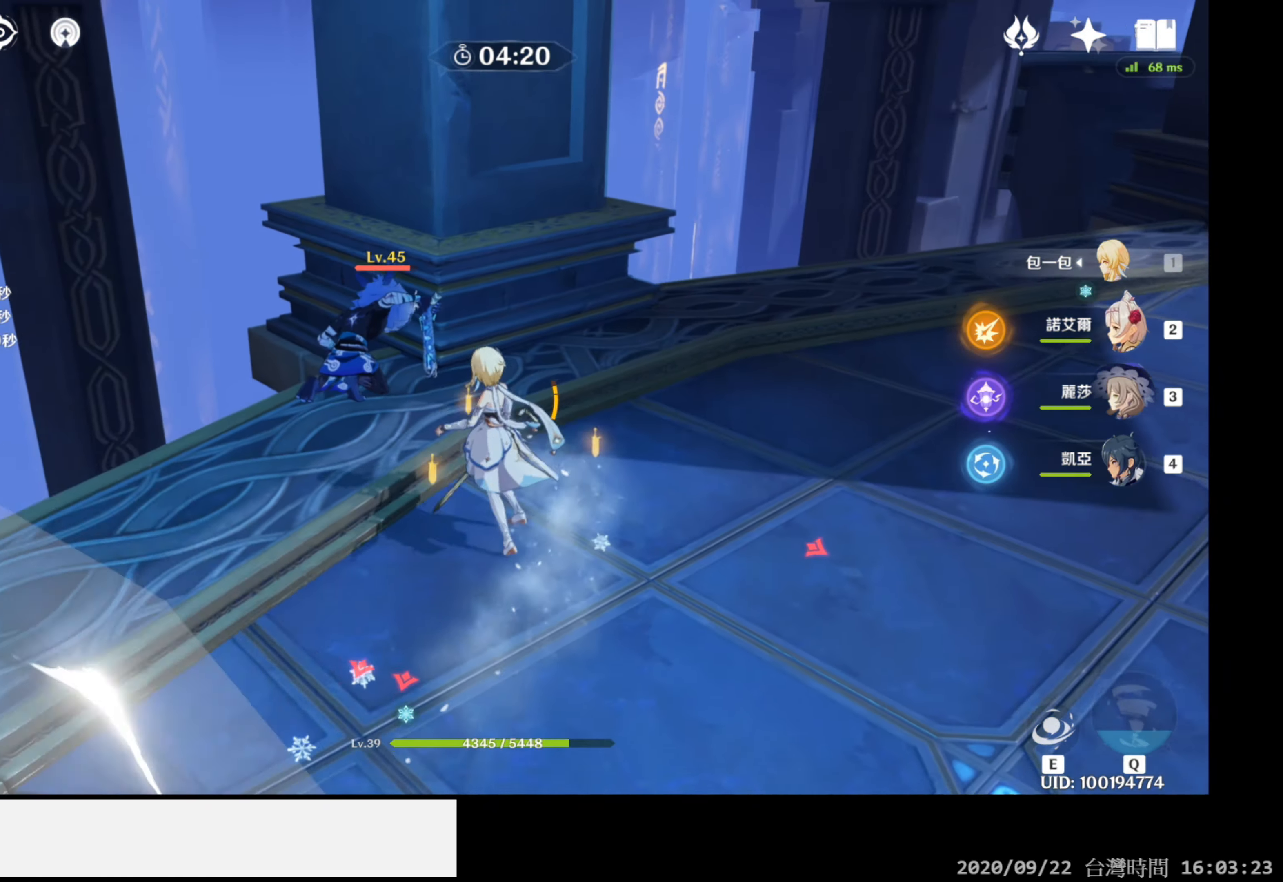
{"buttons": ["R2"], "left_stick": "center", "right_stick": "center", "events": [[217, "left_stick", "center"]]}
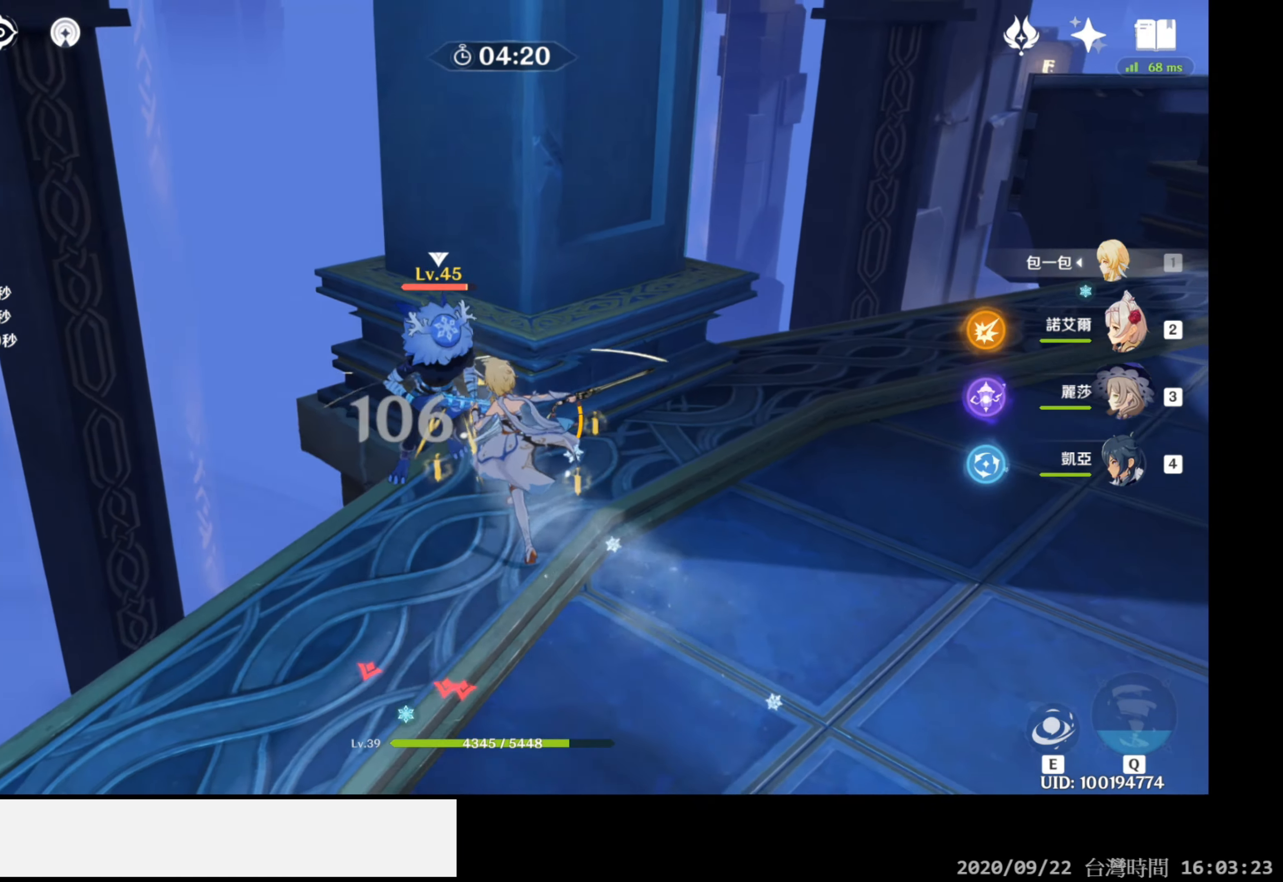
{"buttons": ["R2"], "left_stick": "center", "right_stick": "center", "events": []}
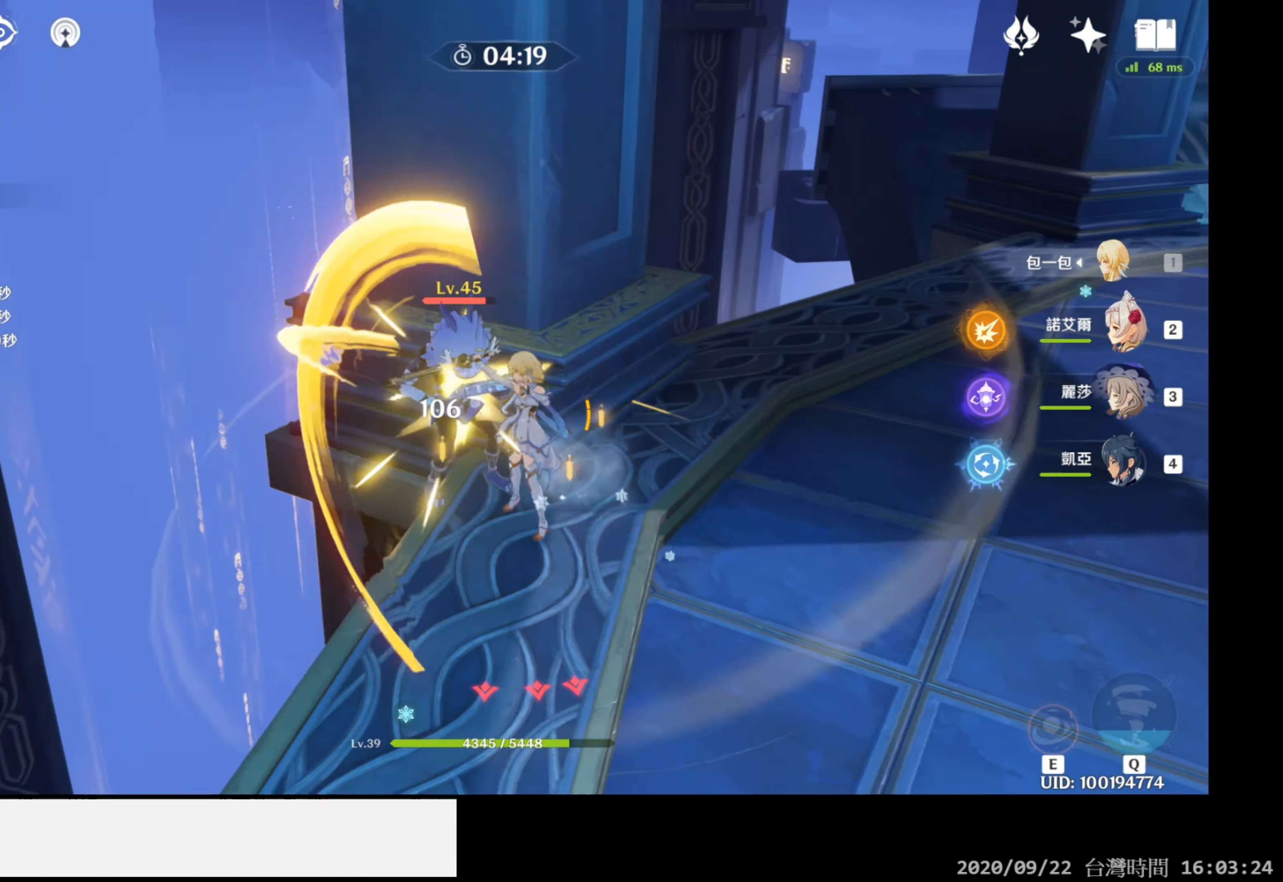
{"buttons": [], "left_stick": "right", "right_stick": "right", "events": [[217, "left_stick", "right"], [233, "R2", "up"], [383, "right_stick", "right"]]}
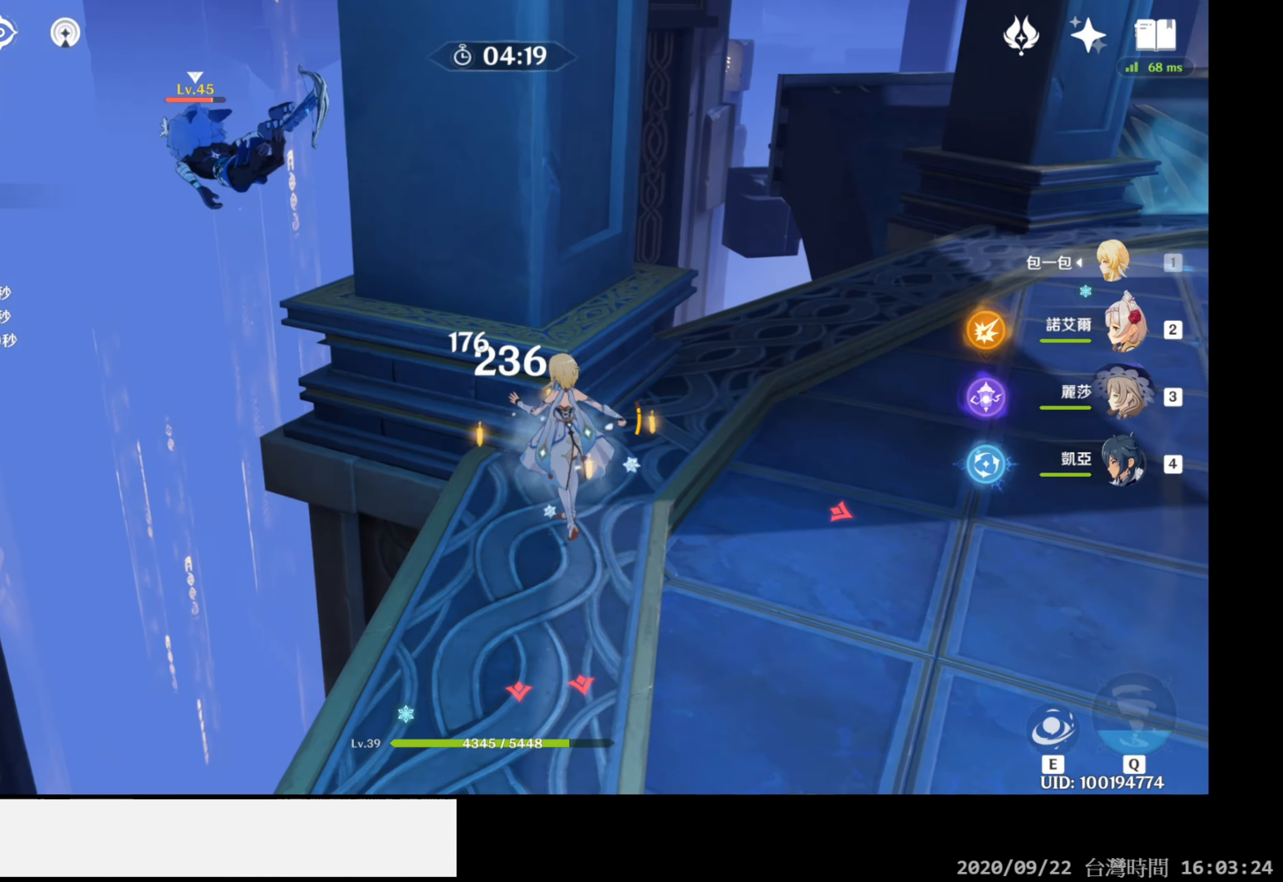
{"buttons": [], "left_stick": "up-right", "right_stick": "right", "events": [[283, "left_stick", "up-right"]]}
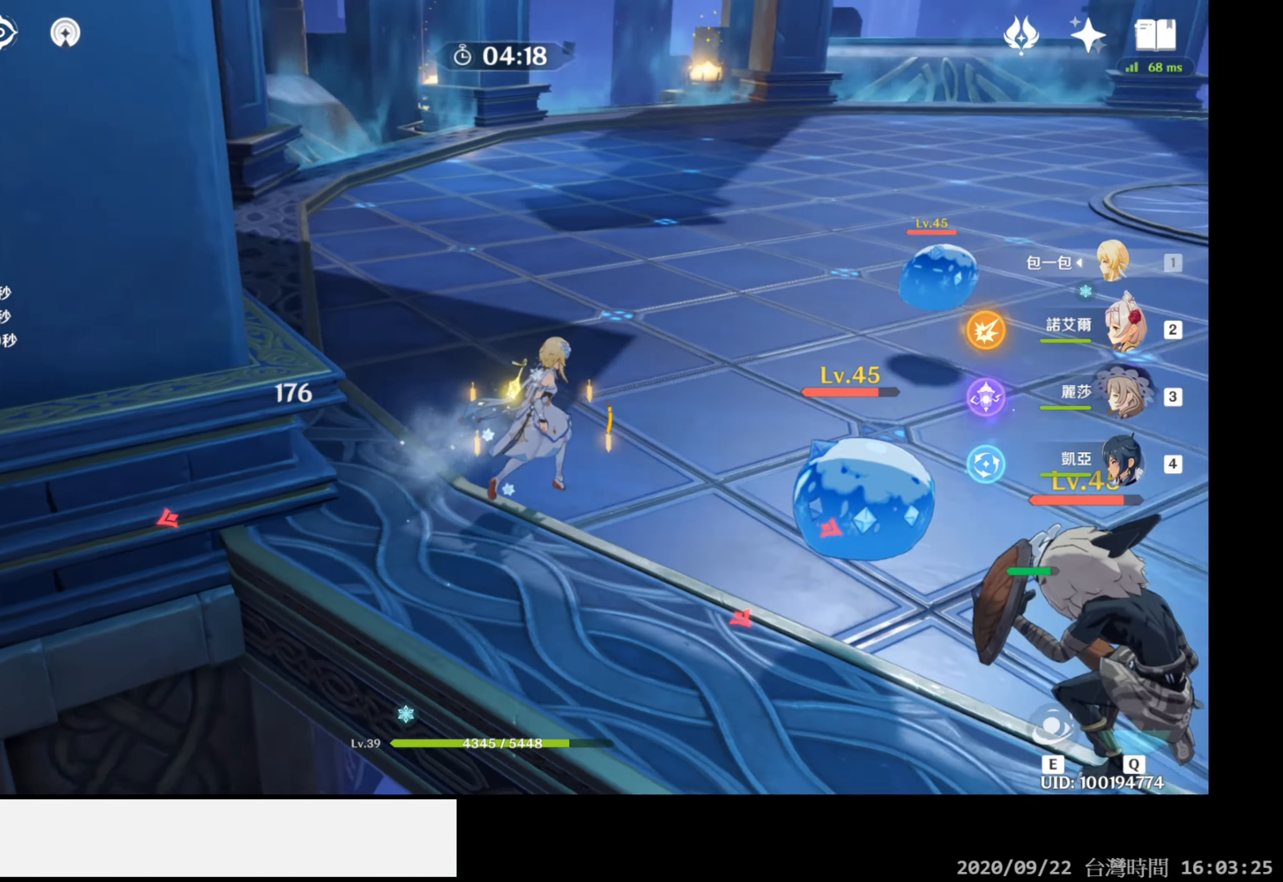
{"buttons": [], "left_stick": "up", "right_stick": "right", "events": [[300, "left_stick", "up"]]}
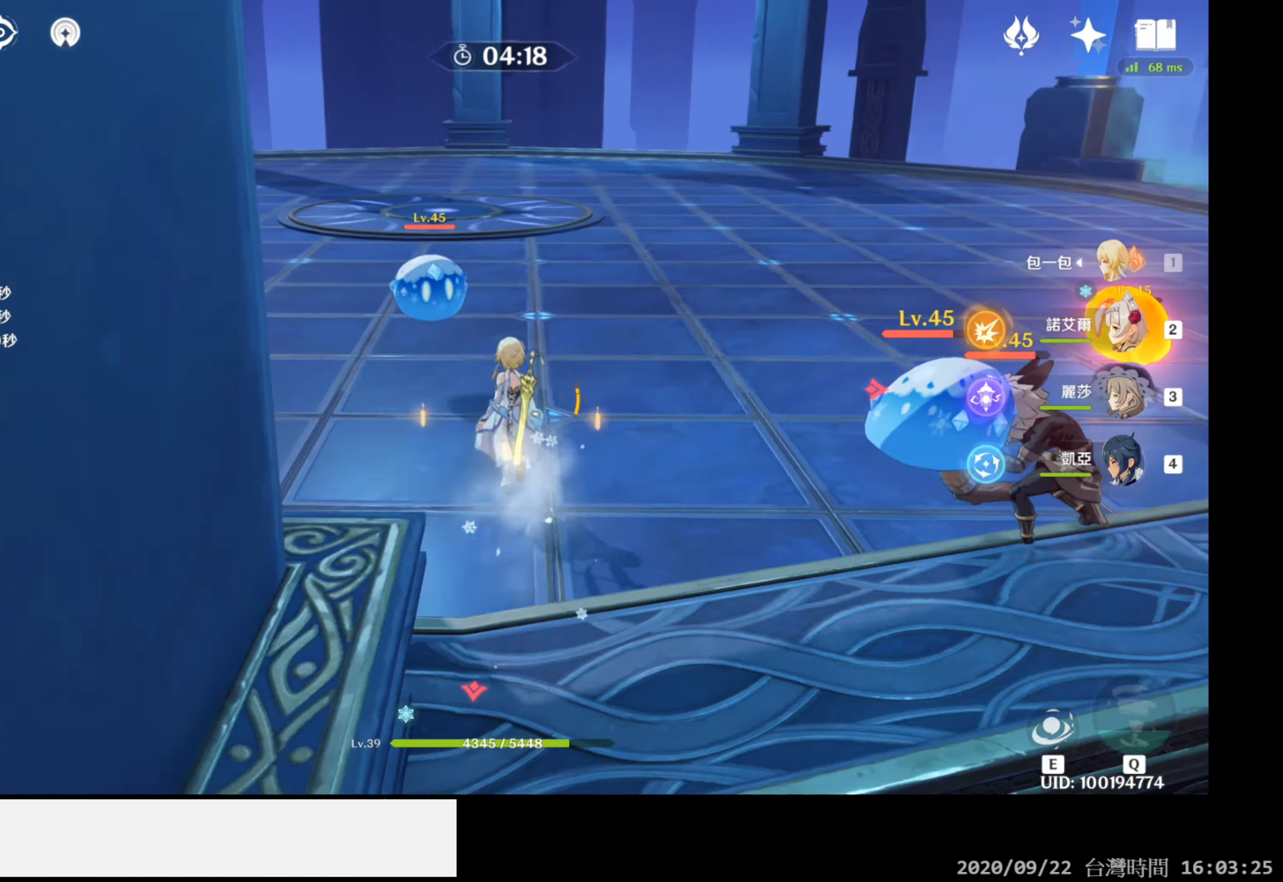
{"buttons": [], "left_stick": "right", "right_stick": "right", "events": [[33, "left_stick", "up-right"], [200, "left_stick", "right"]]}
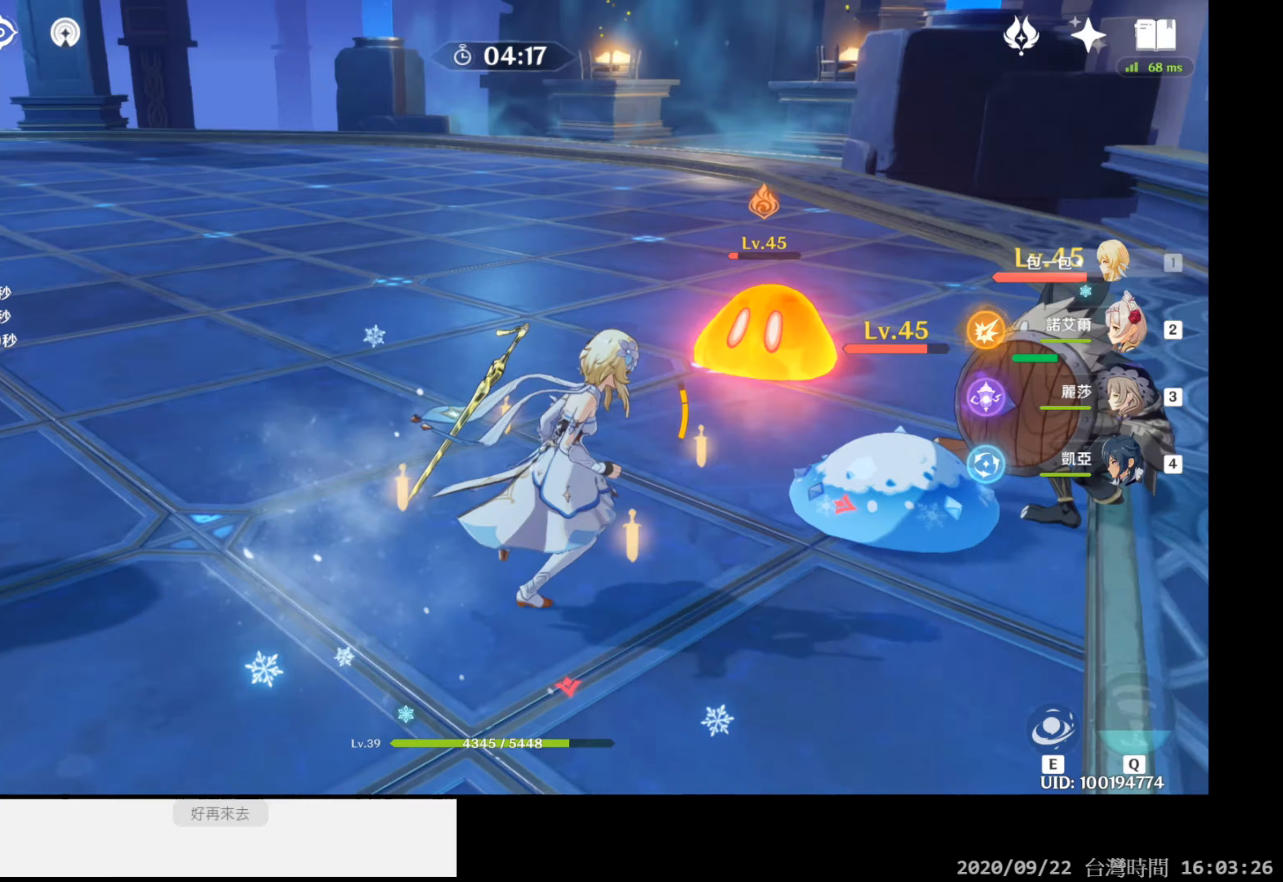
{"buttons": ["R2"], "left_stick": "center", "right_stick": "center", "events": [[100, "R2", "down"], [183, "right_stick", "center"], [500, "left_stick", "center"]]}
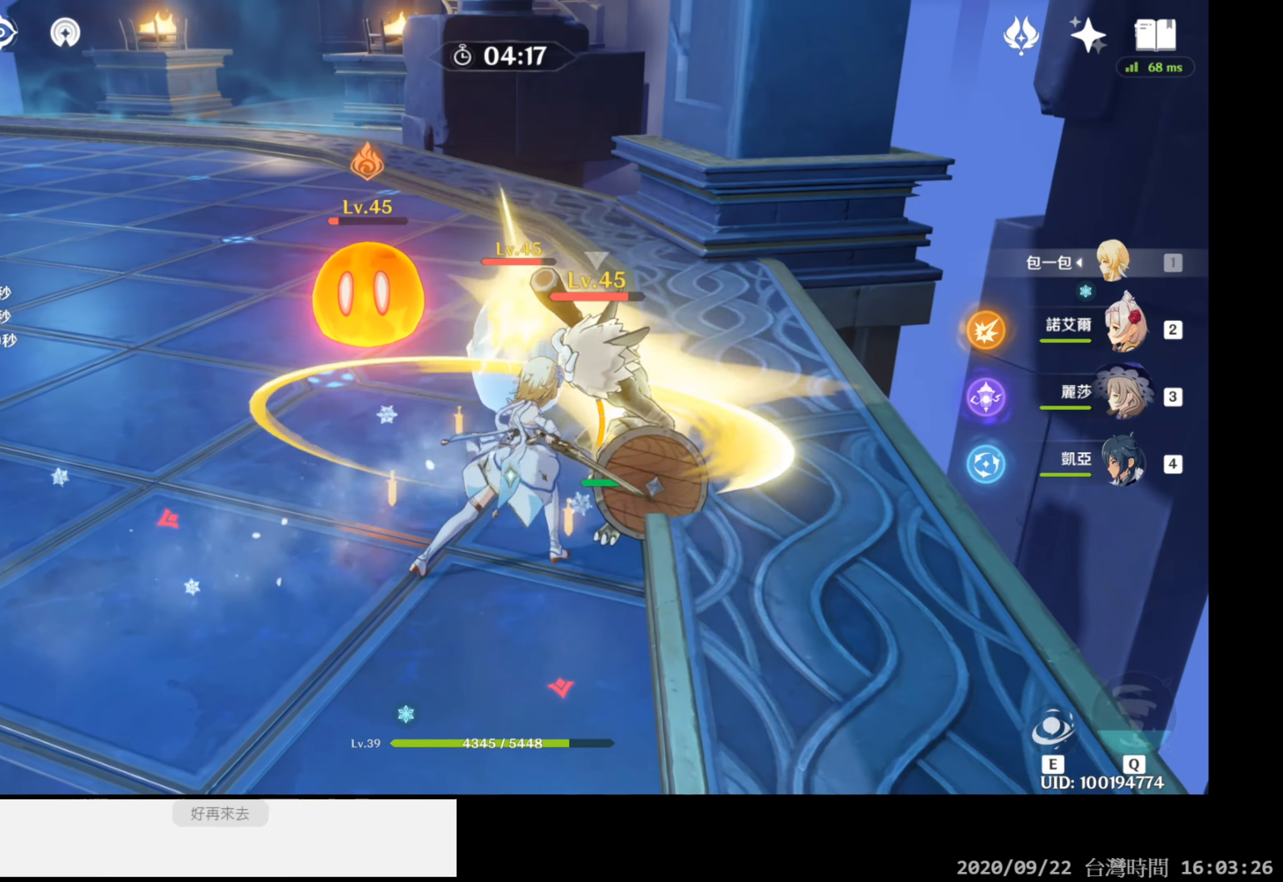
{"buttons": ["R2"], "left_stick": "up-right", "right_stick": "down-right", "events": [[83, "right_stick", "down-right"], [100, "left_stick", "up-right"]]}
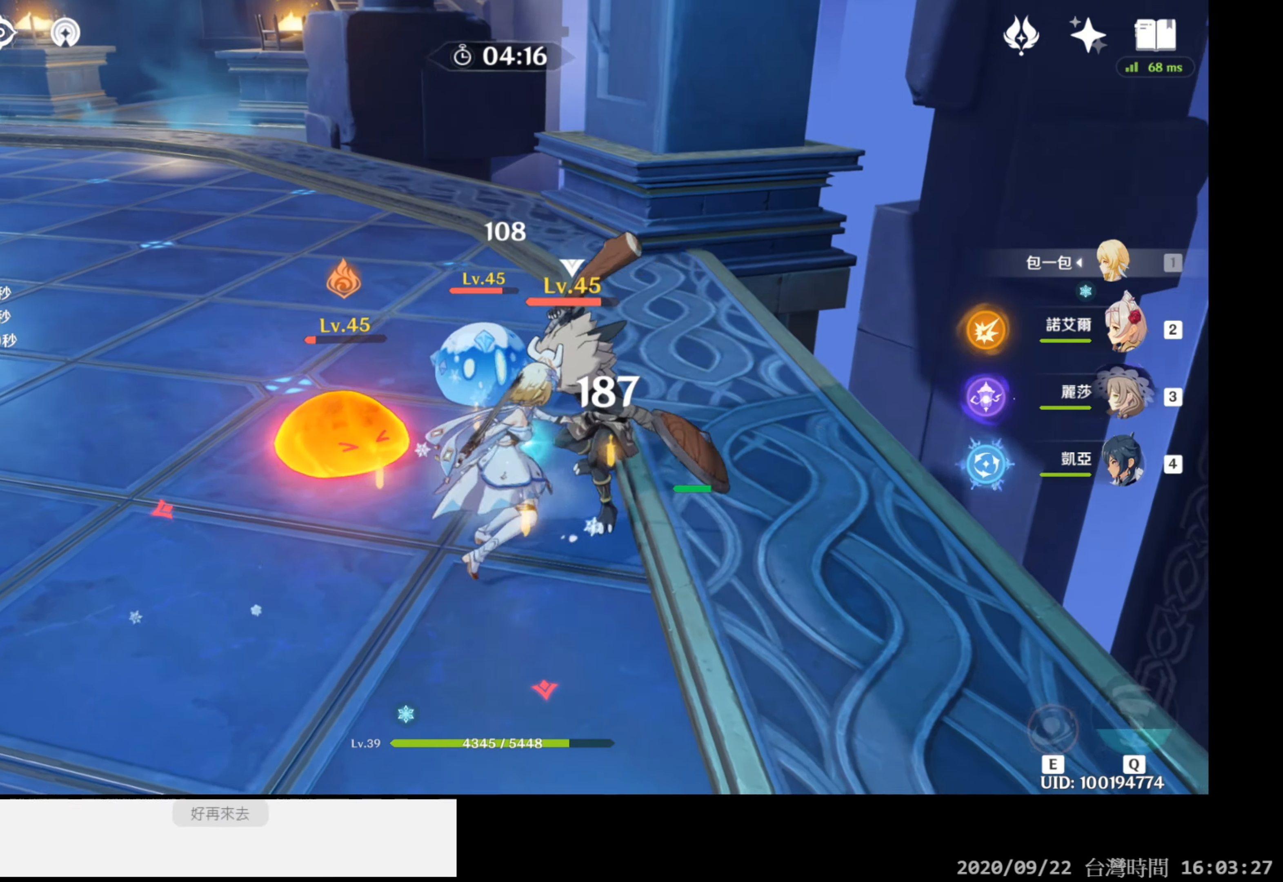
{"buttons": ["R2"], "left_stick": "up", "right_stick": "down-right", "events": [[300, "left_stick", "up"]]}
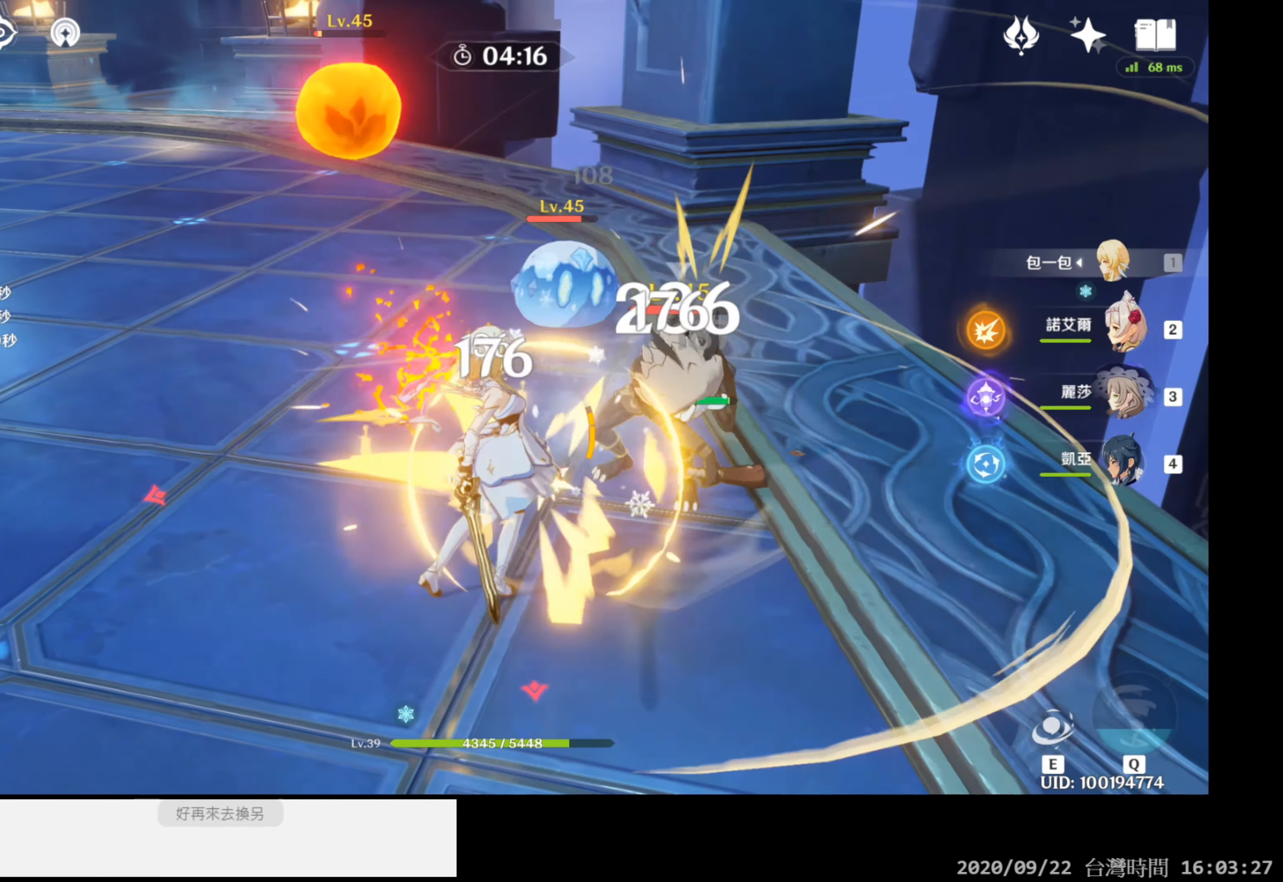
{"buttons": ["B"], "left_stick": "up-left", "right_stick": "center", "events": [[83, "R2", "up"], [217, "right_stick", "center"], [267, "left_stick", "up-left"], [483, "B", "down"]]}
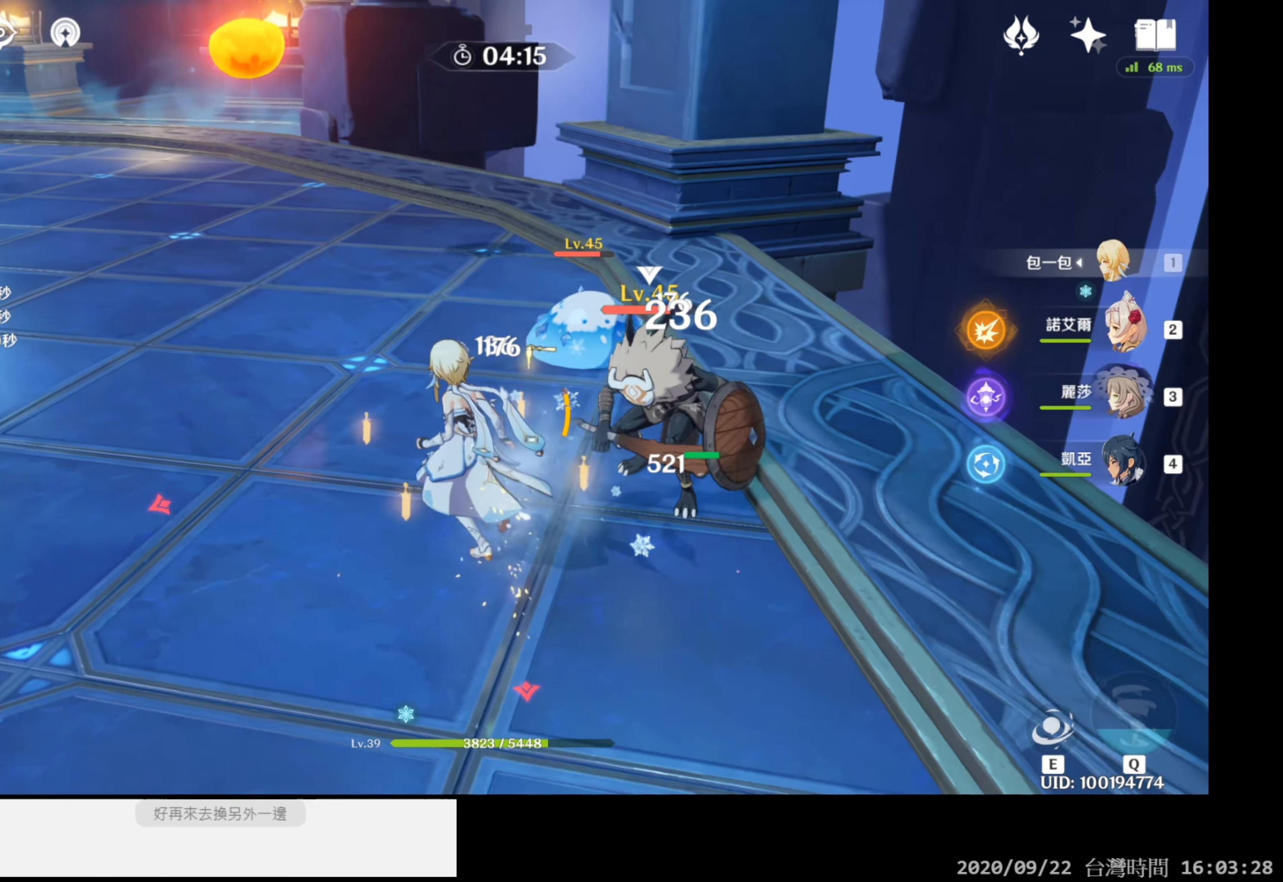
{"buttons": [], "left_stick": "up-right", "right_stick": "down-right", "events": [[33, "B", "up"], [183, "left_stick", "up"], [317, "right_stick", "down-right"], [333, "left_stick", "up-right"]]}
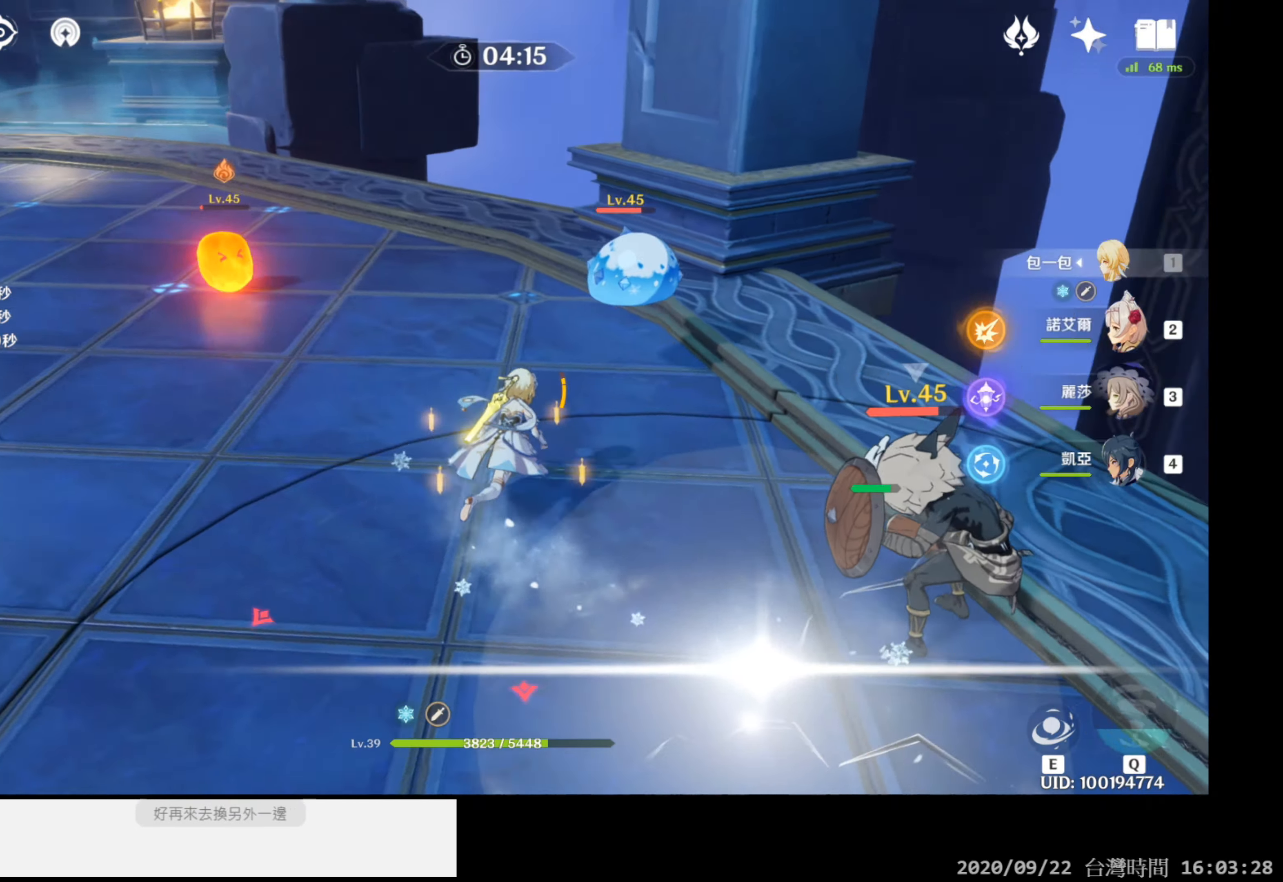
{"buttons": [], "left_stick": "up-left", "right_stick": "center", "events": [[133, "right_stick", "center"], [167, "left_stick", "up-left"]]}
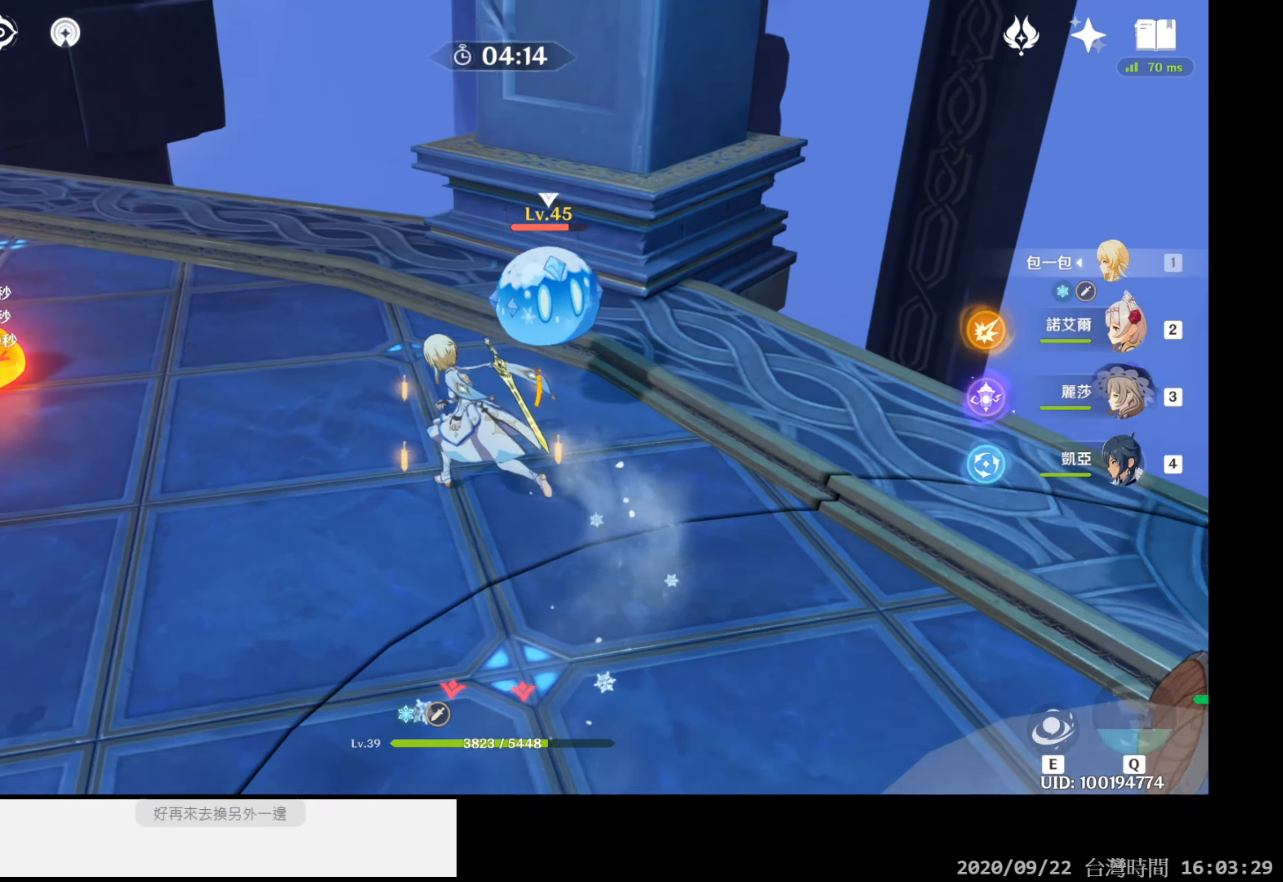
{"buttons": ["R2"], "left_stick": "up-right", "right_stick": "right", "events": [[167, "left_stick", "up-right"], [250, "R2", "down"], [467, "right_stick", "right"]]}
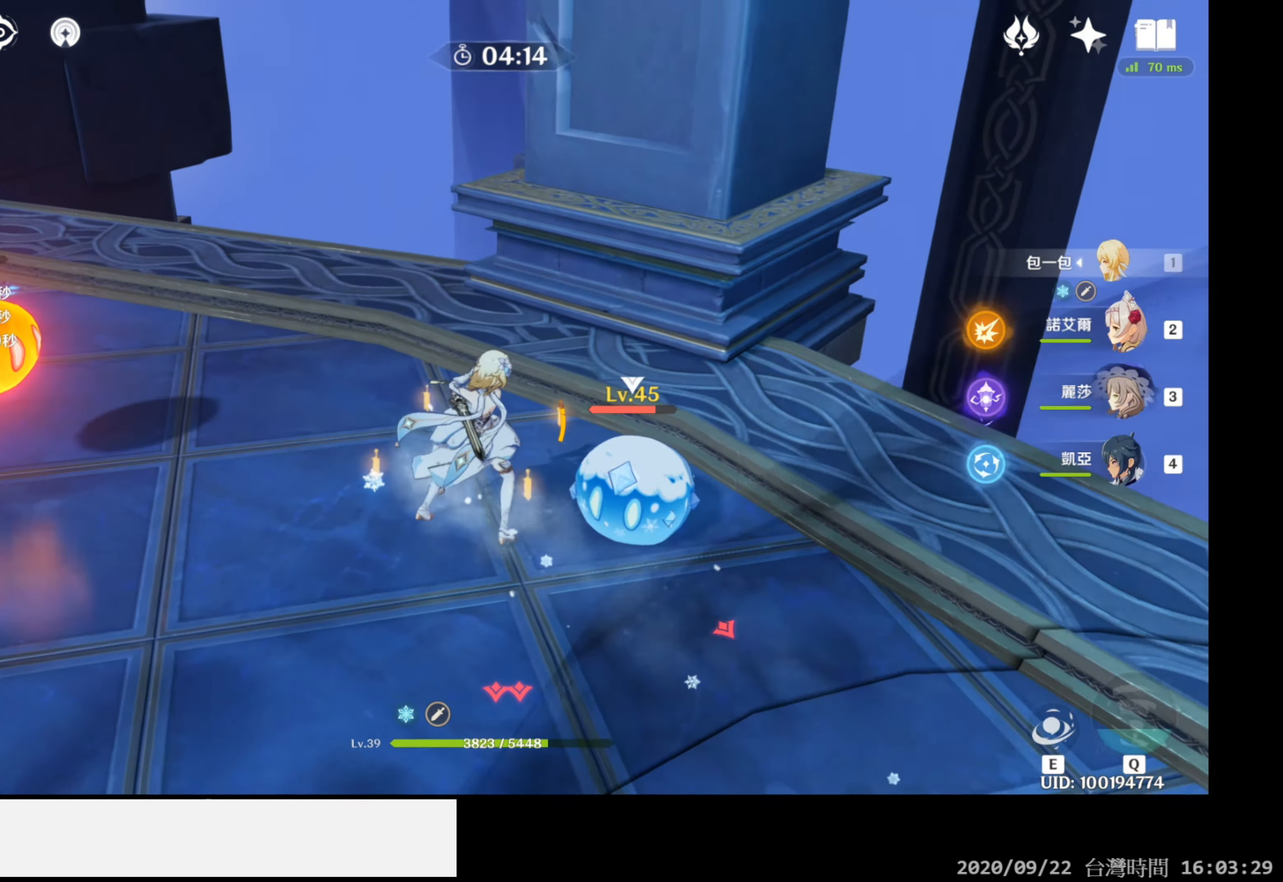
{"buttons": ["R2"], "left_stick": "center", "right_stick": "center", "events": [[17, "left_stick", "right"], [250, "right_stick", "center"], [383, "left_stick", "center"]]}
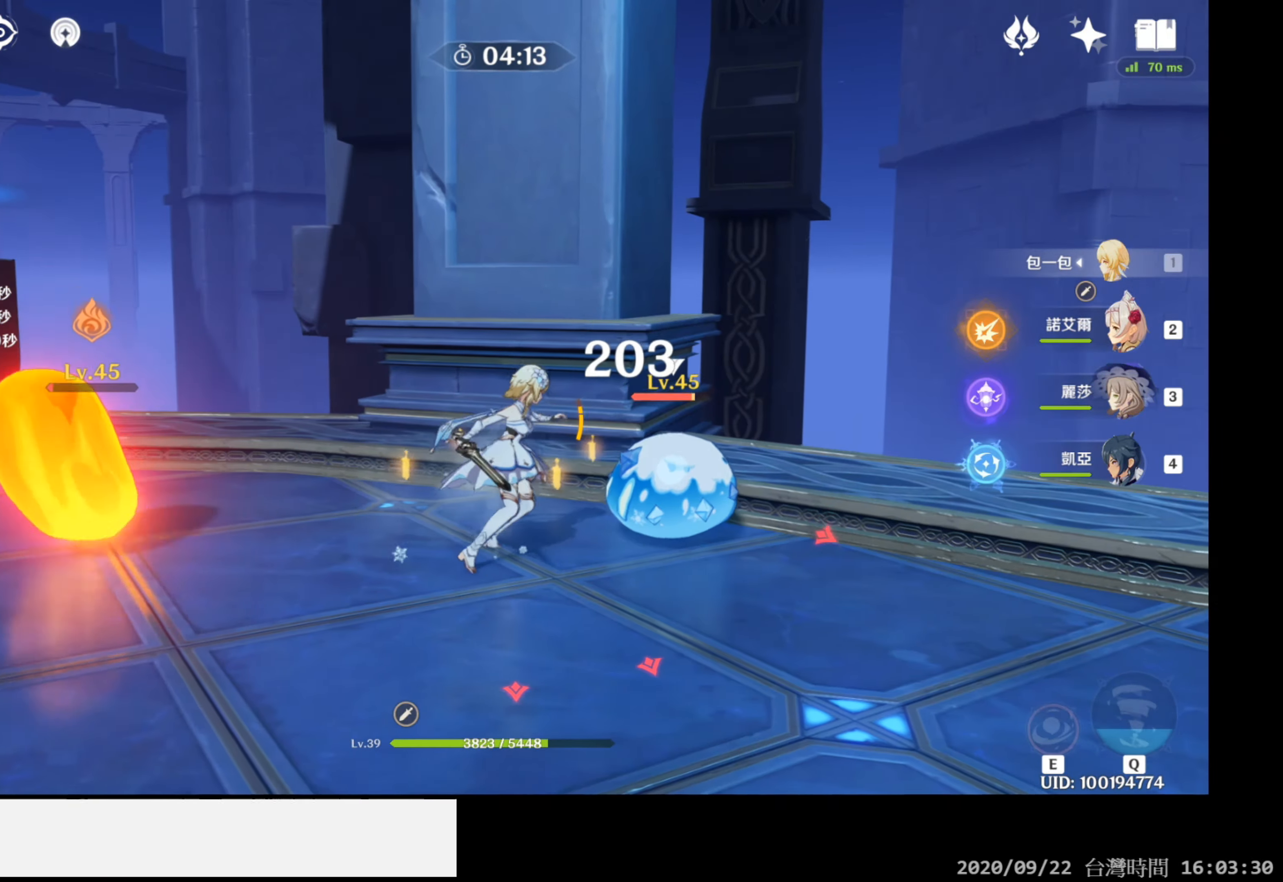
{"buttons": ["R2"], "left_stick": "right", "right_stick": "center", "events": [[33, "left_stick", "right"]]}
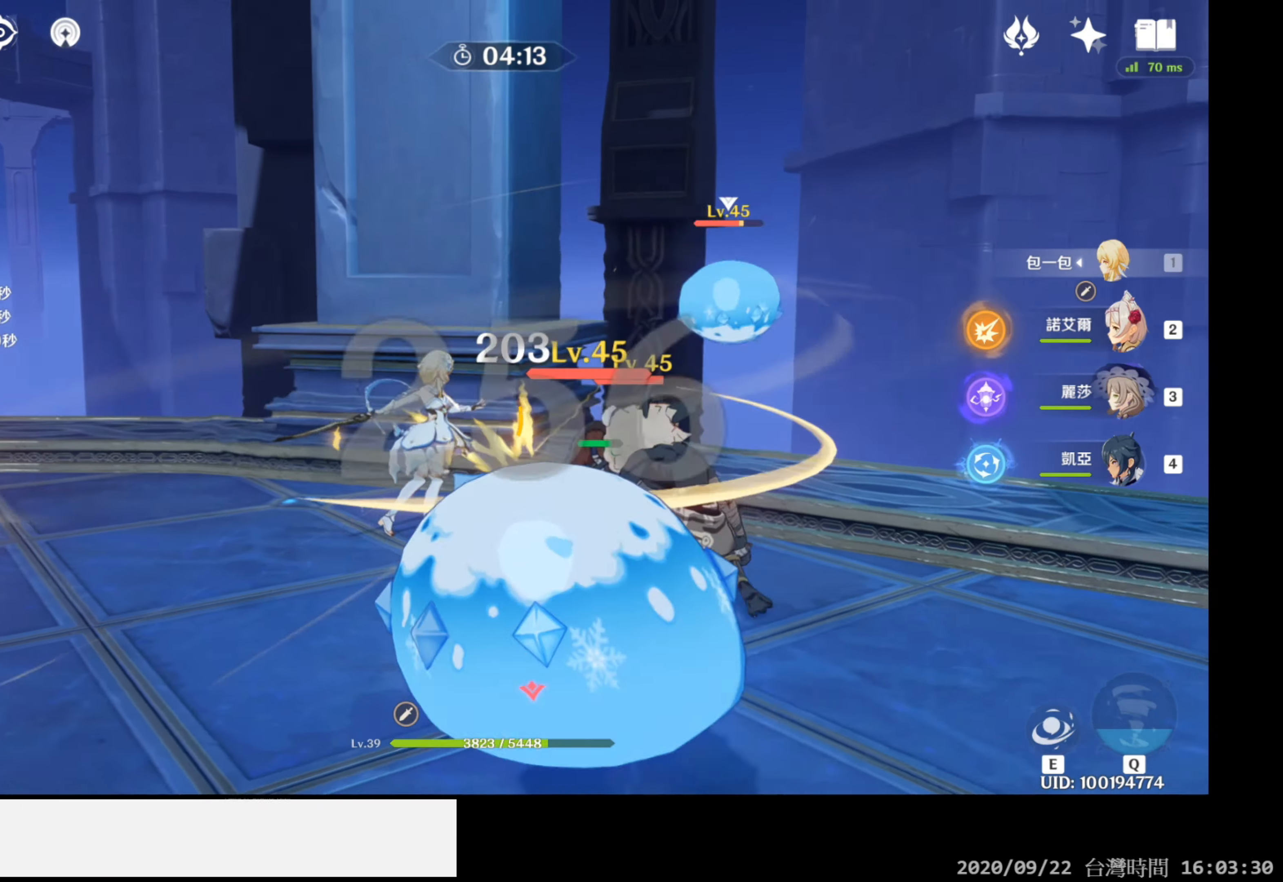
{"buttons": ["B"], "left_stick": "down-left", "right_stick": "center", "events": [[100, "R2", "up"], [100, "right_stick", "down-left"], [150, "left_stick", "center"], [200, "left_stick", "down-left"], [350, "right_stick", "center"], [483, "B", "down"]]}
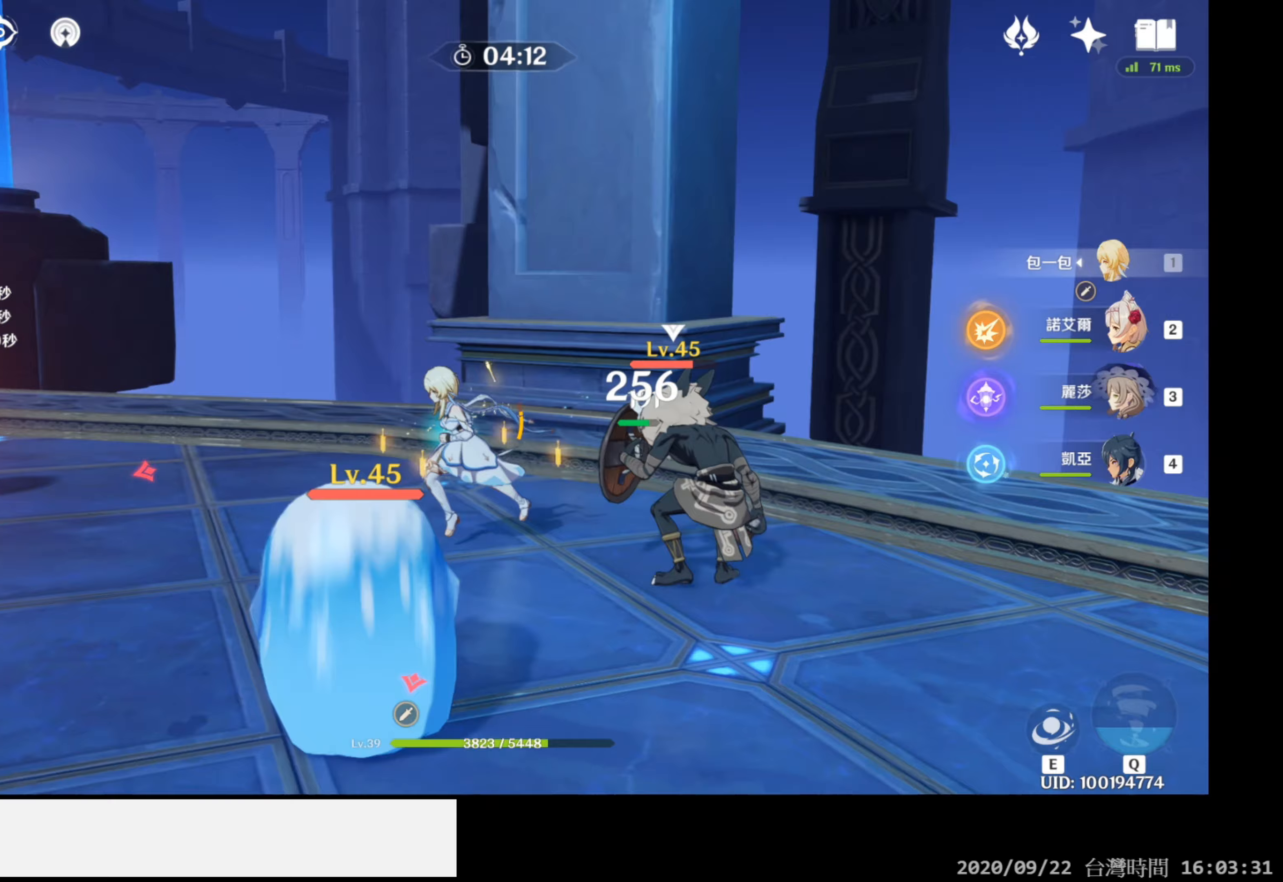
{"buttons": [], "left_stick": "left", "right_stick": "left", "events": [[83, "B", "up"], [300, "right_stick", "left"], [400, "left_stick", "left"]]}
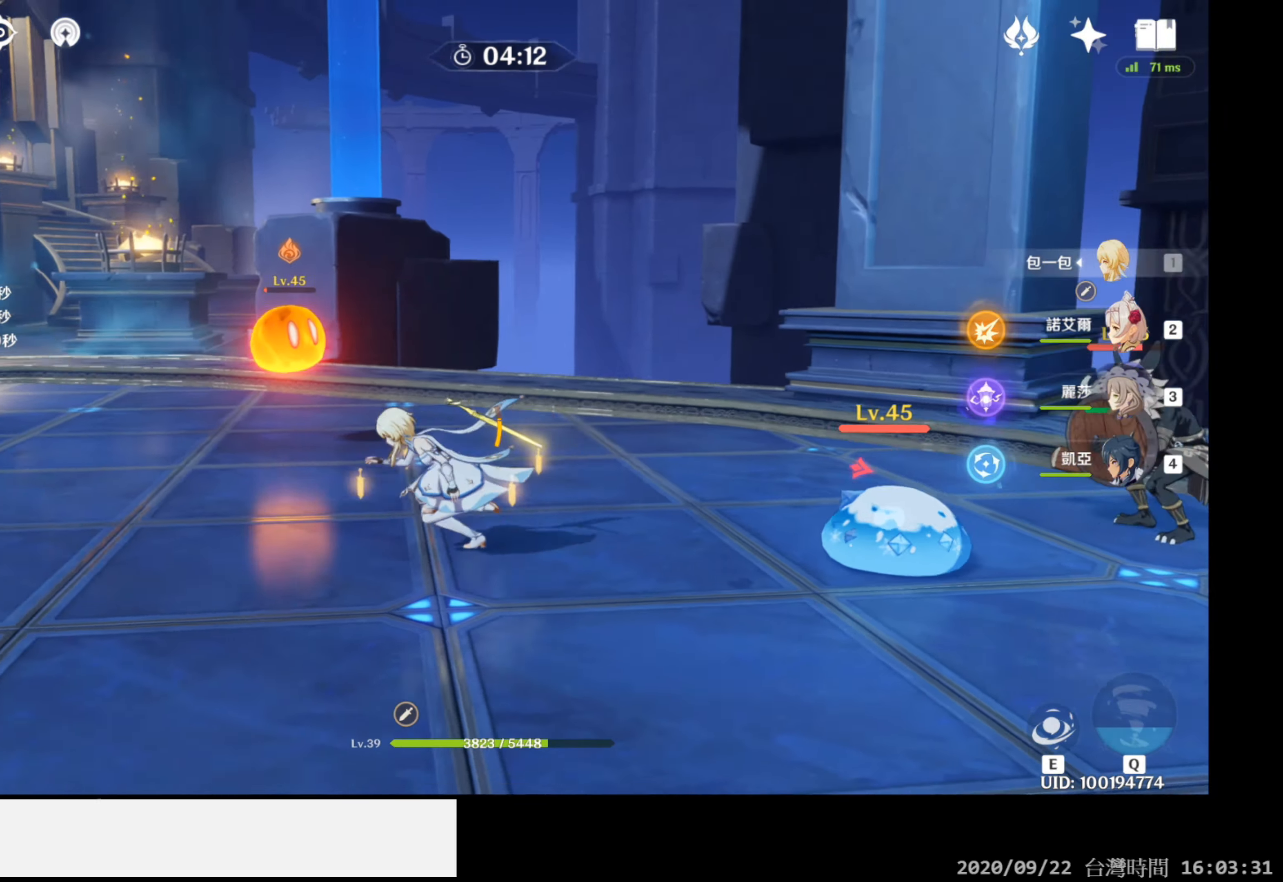
{"buttons": [], "left_stick": "left", "right_stick": "left", "events": []}
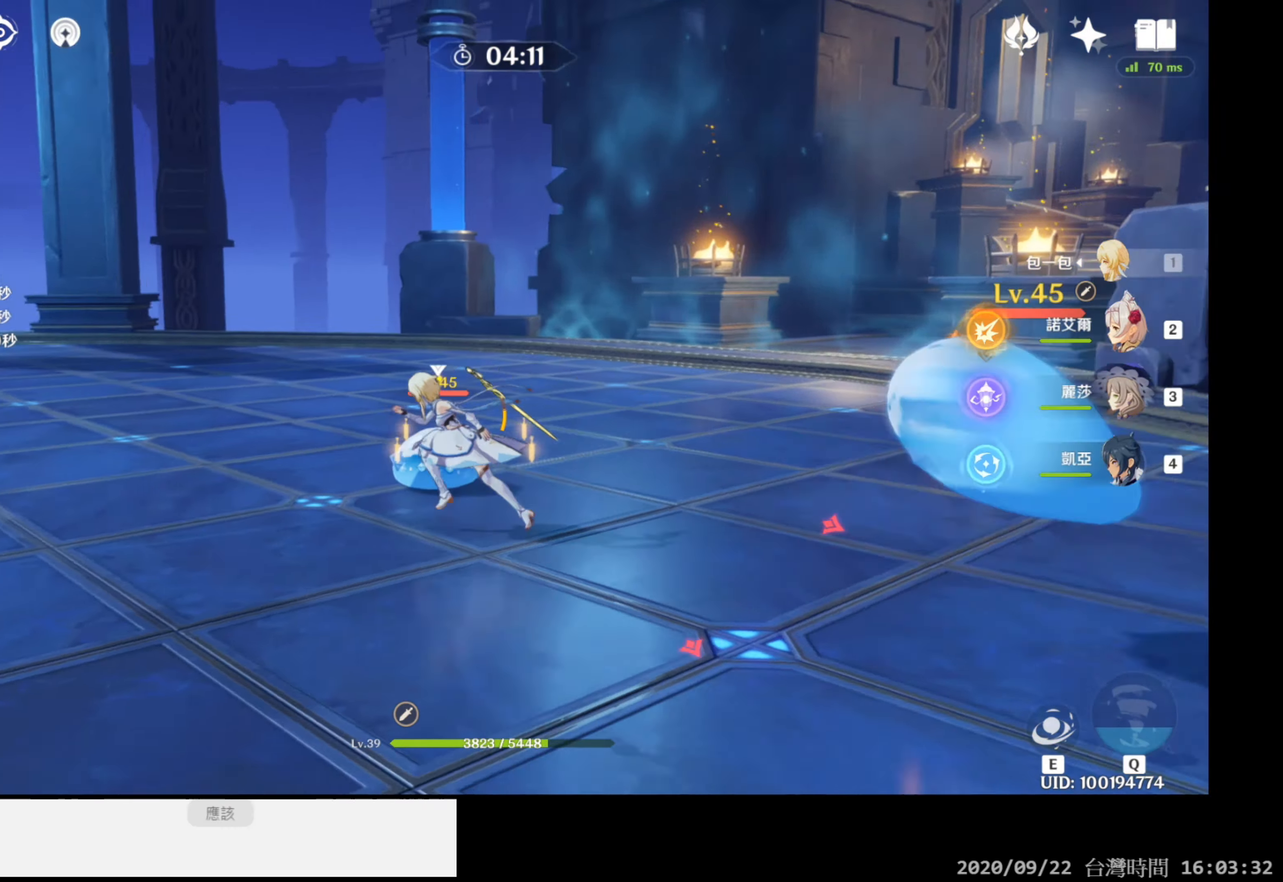
{"buttons": [], "left_stick": "up", "right_stick": "center", "events": [[83, "left_stick", "up-left"], [300, "left_stick", "up"], [300, "right_stick", "center"]]}
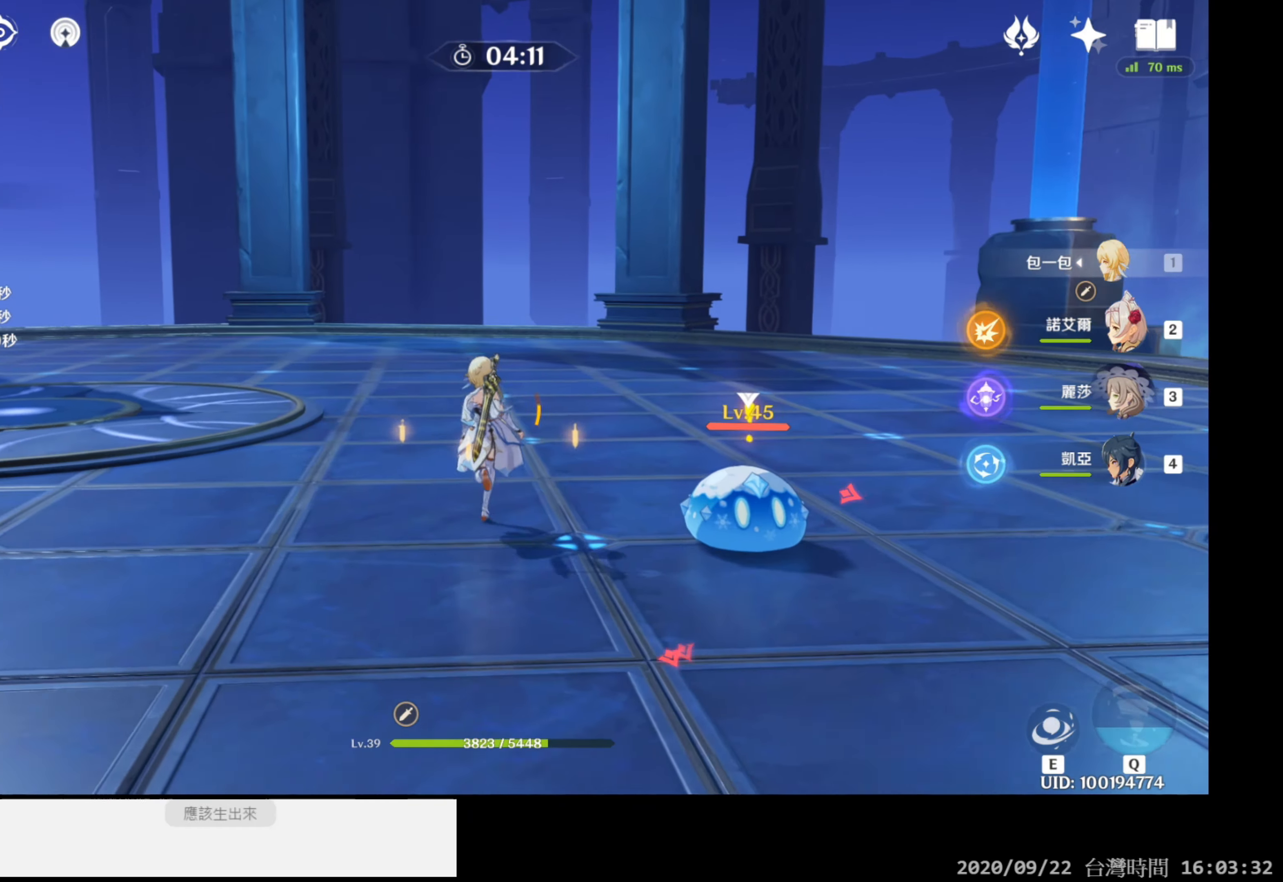
{"buttons": [], "left_stick": "right", "right_stick": "center", "events": [[383, "left_stick", "right"]]}
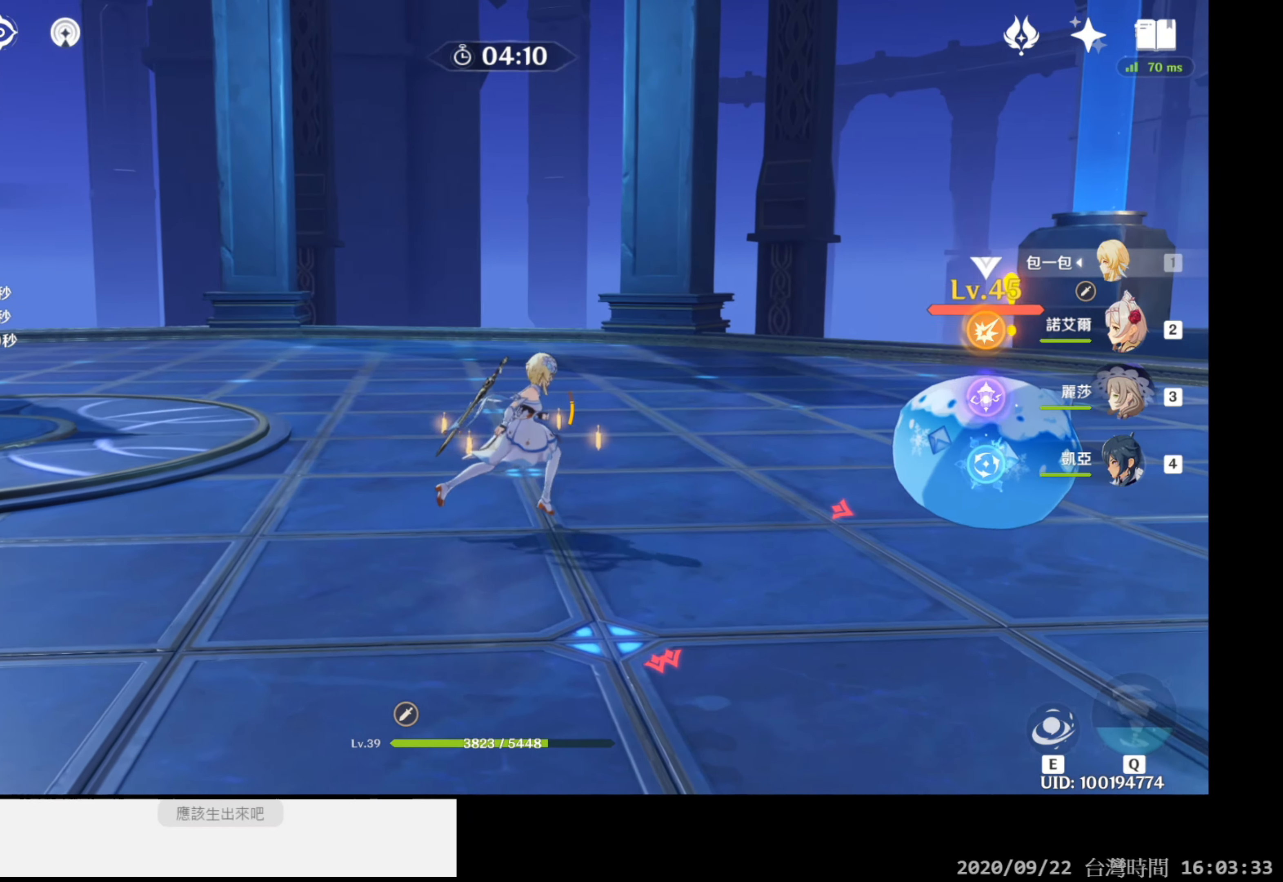
{"buttons": [], "left_stick": "down-right", "right_stick": "right", "events": [[100, "right_stick", "right"], [433, "left_stick", "down-right"]]}
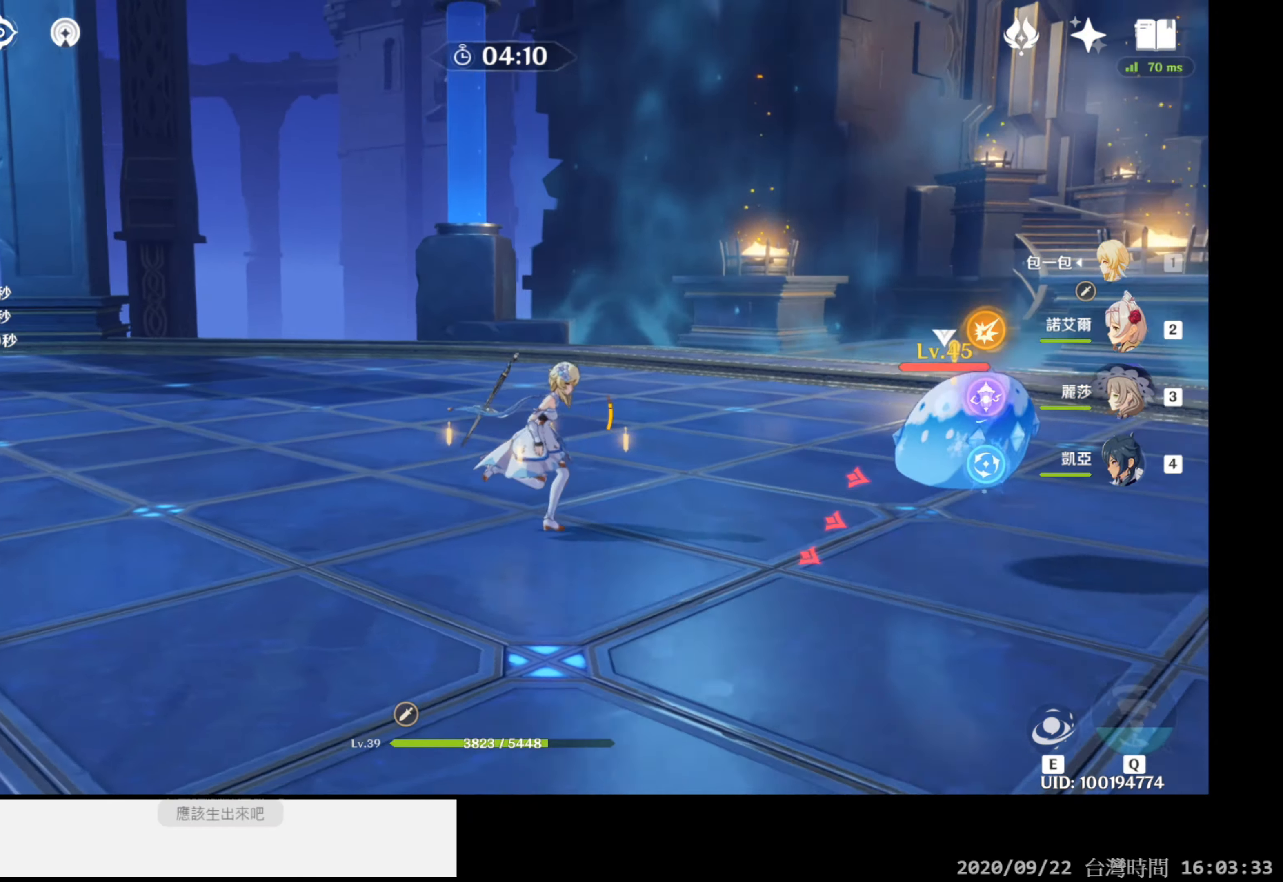
{"buttons": [], "left_stick": "down-right", "right_stick": "right", "events": []}
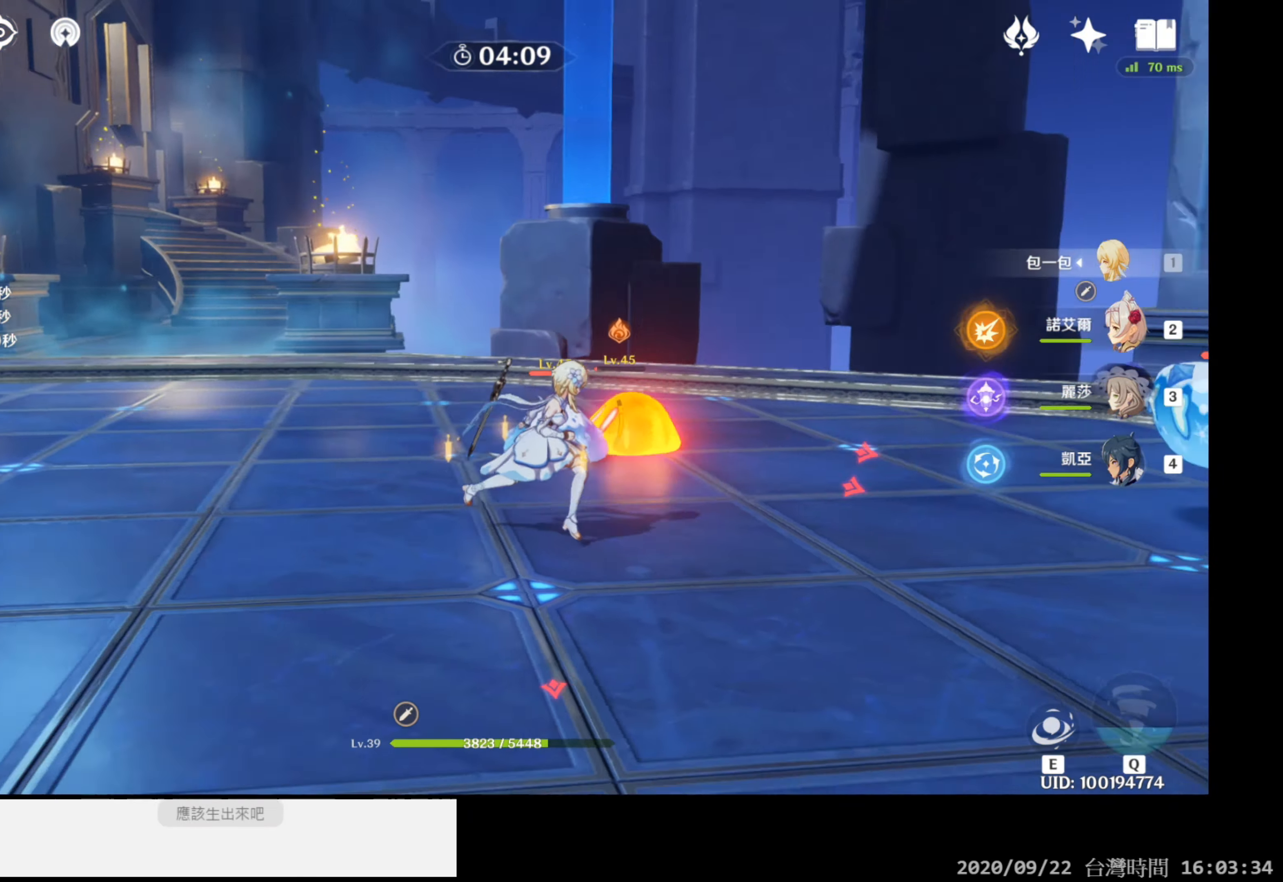
{"buttons": [], "left_stick": "up-right", "right_stick": "center", "events": [[83, "left_stick", "right"], [267, "left_stick", "up-right"], [267, "right_stick", "center"]]}
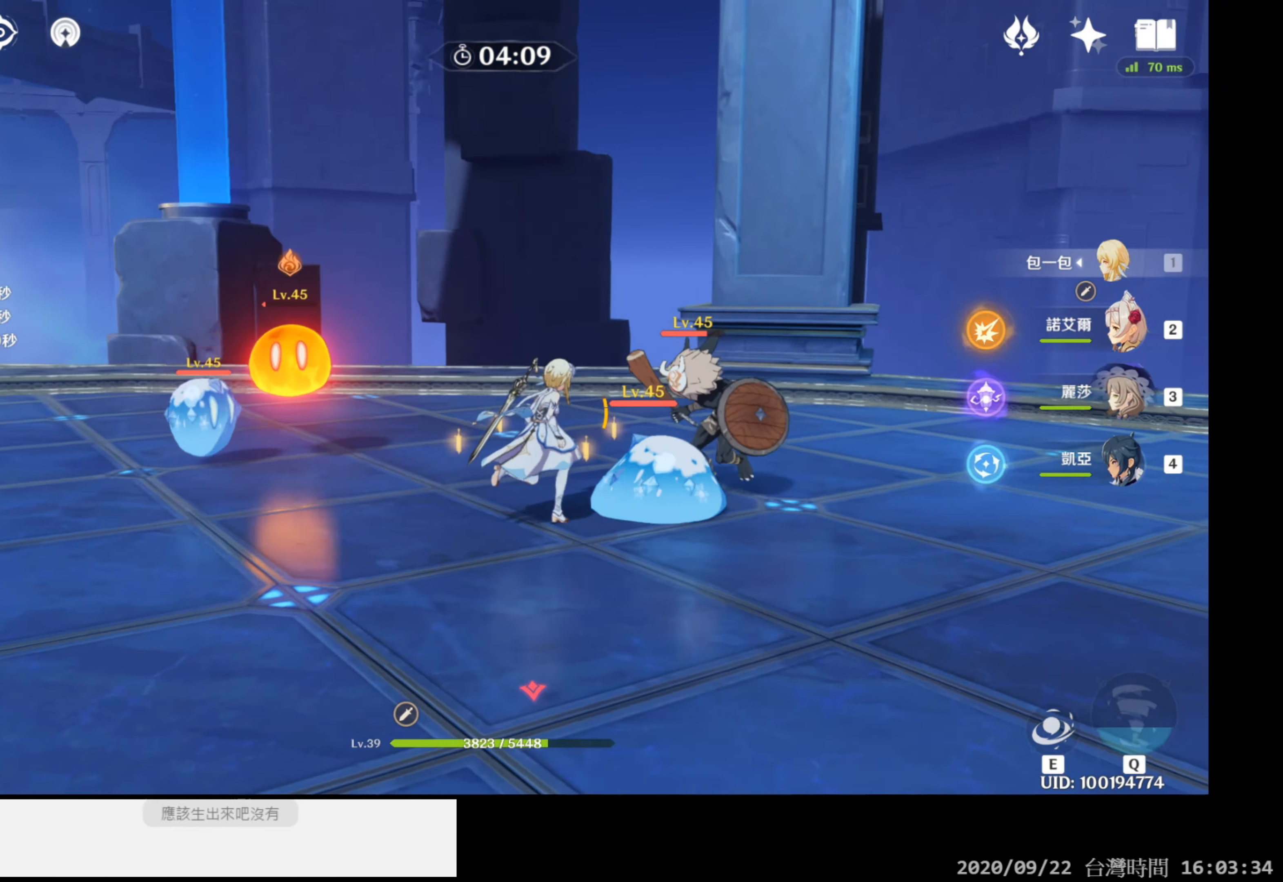
{"buttons": [], "left_stick": "up-left", "right_stick": "center", "events": [[117, "right_stick", "down-right"], [250, "right_stick", "right"], [350, "right_stick", "center"], [483, "left_stick", "up-left"]]}